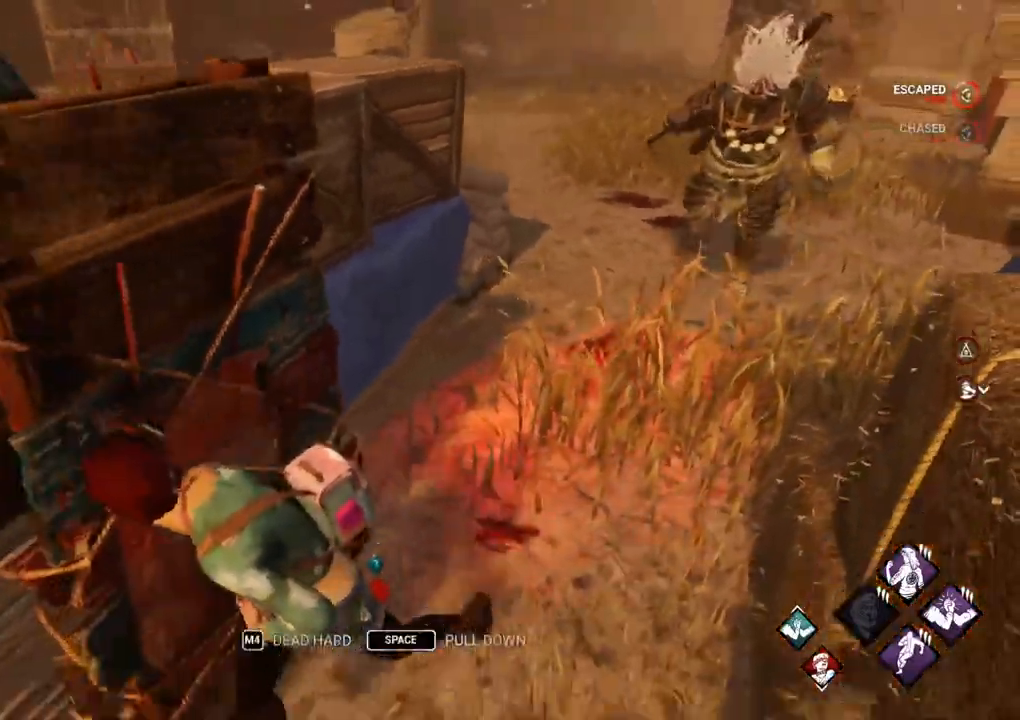
Gameplay with keyboard and mouse; each line is a JSON object with the keys and mouse buttons held at the frame after it. "events" lists presses ("down") and releases ("up") of "1", "2", "3", "4", "5", "a", "alt", "c", "caps_lock", "ctrl", "d", "e", "f", "g", "q", "r", "s", "shift", "space", "t", "tab", "v", "w", "x", "z" and "mouse_wheel" between this image and that frame as [ms after this image, input, new state], when the widget could be followed in between. "mouse_wheel" = the "wheel" button of the "mouse" list. No other keys are recorded. "wheel" means that the mouse wheel is clicked or scrolled. Not read: mouse_move.
{"keys": ["w"], "mouse": [], "events": [[267, "a", "up"], [267, "shift", "up"], [317, "s", "up"], [317, "space", "down"], [400, "space", "up"], [400, "w", "down"]]}
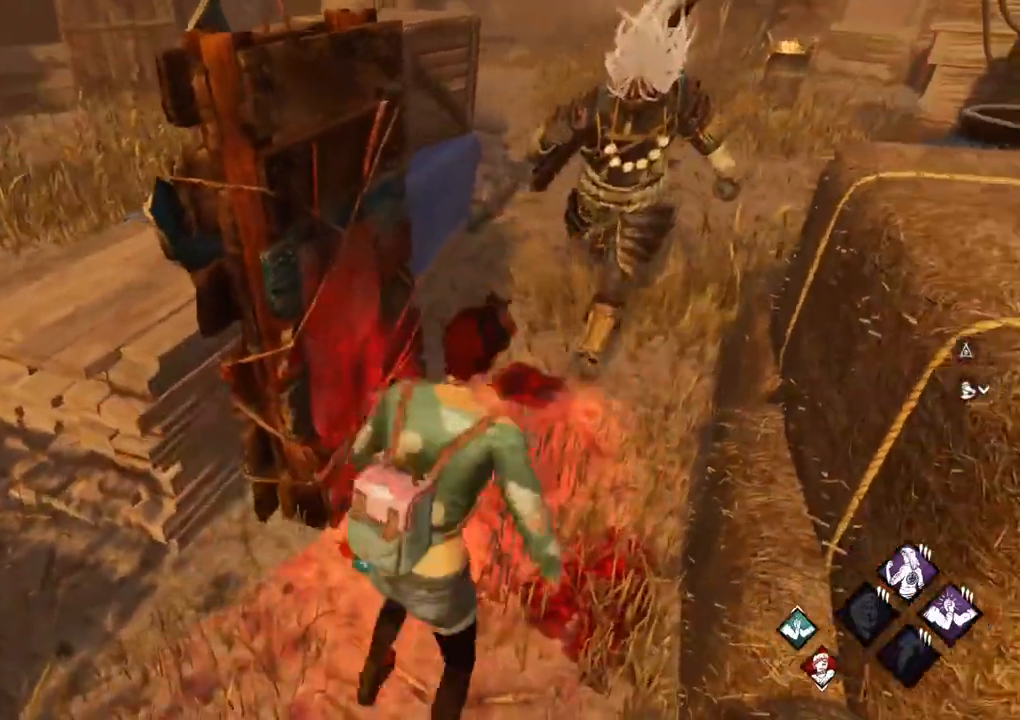
{"keys": ["shift", "w"], "mouse": [], "events": [[183, "a", "down"], [183, "w", "up"], [283, "shift", "down"], [417, "w", "down"], [467, "a", "up"]]}
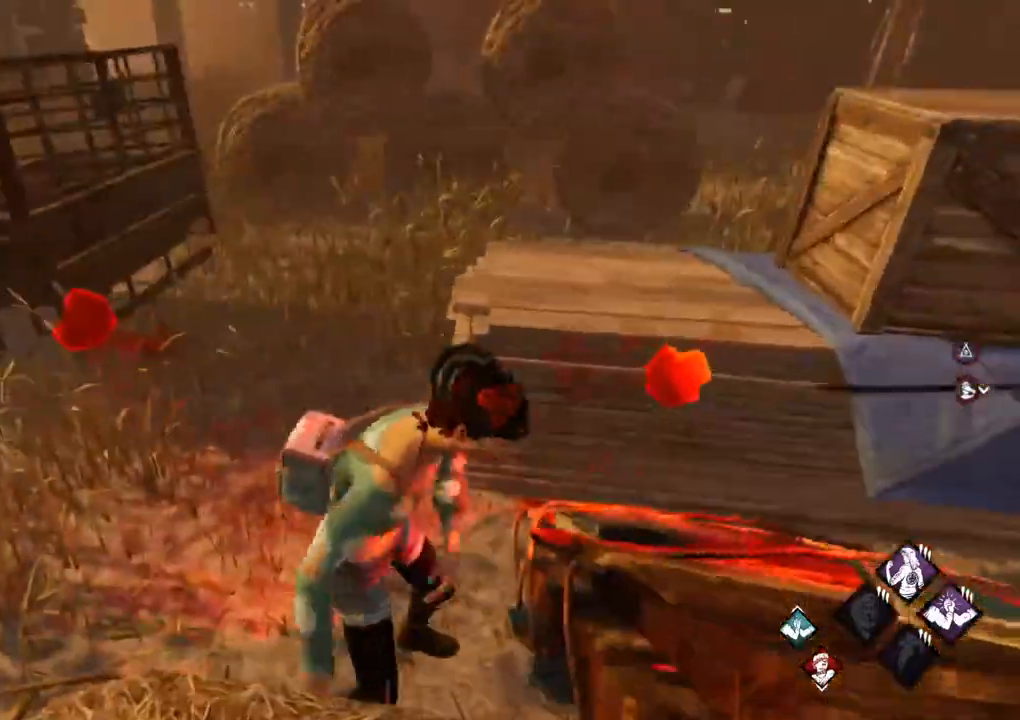
{"keys": ["a", "shift"], "mouse": [], "events": [[333, "a", "down"], [433, "w", "up"]]}
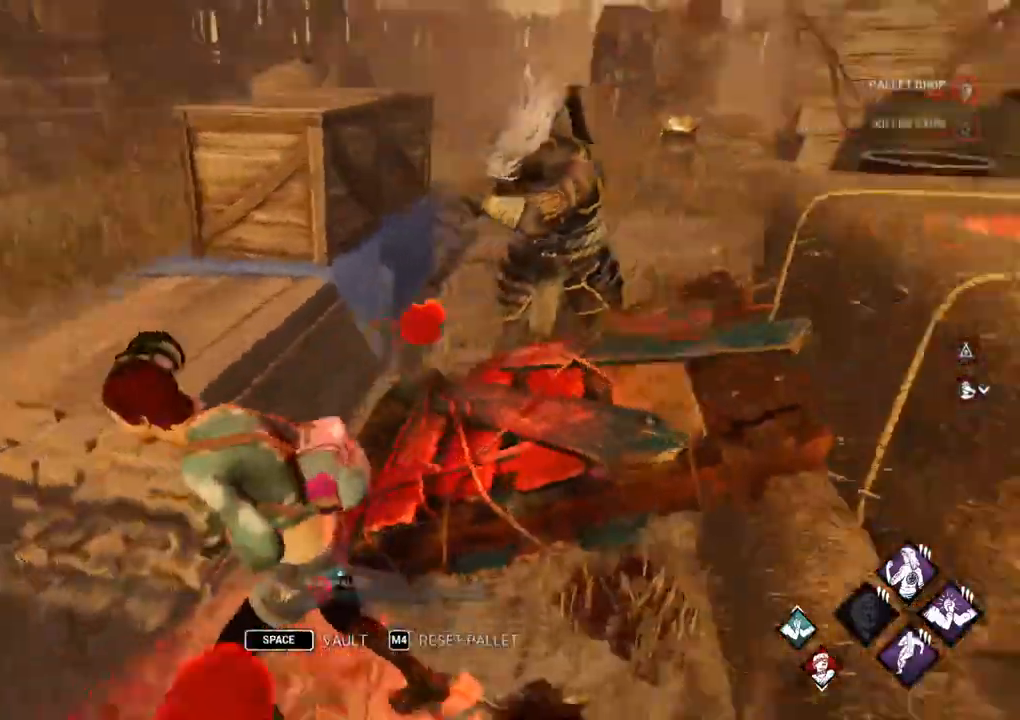
{"keys": ["a", "s", "shift"], "mouse": [], "events": [[317, "s", "down"]]}
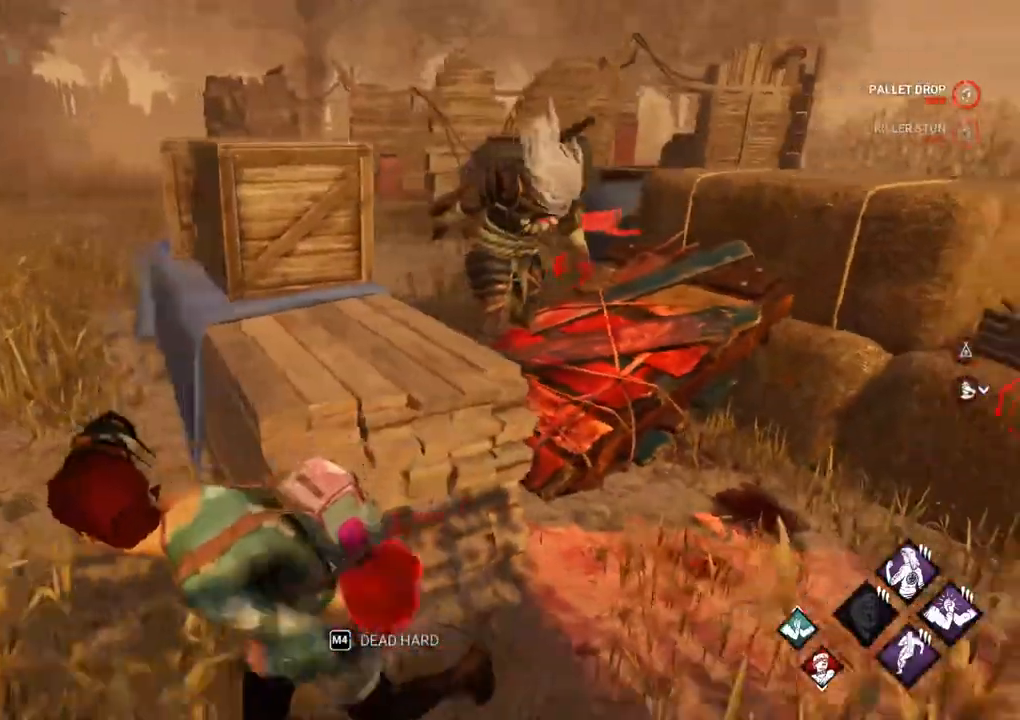
{"keys": ["d", "s", "shift"], "mouse": [], "events": [[283, "a", "up"], [367, "d", "down"]]}
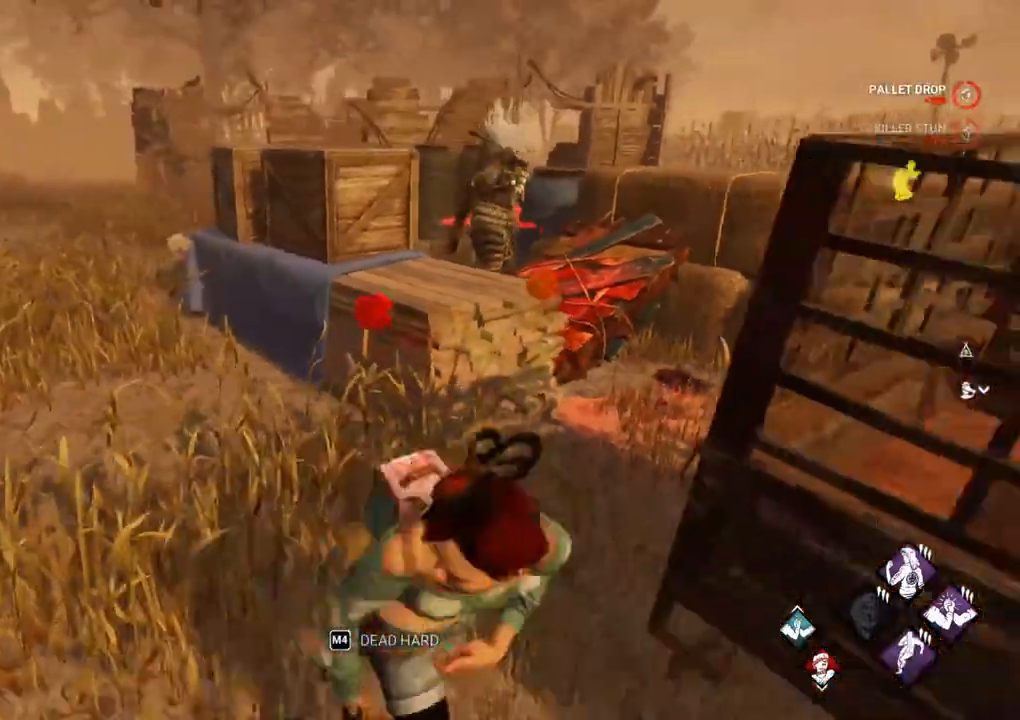
{"keys": ["d", "s", "shift"], "mouse": [], "events": []}
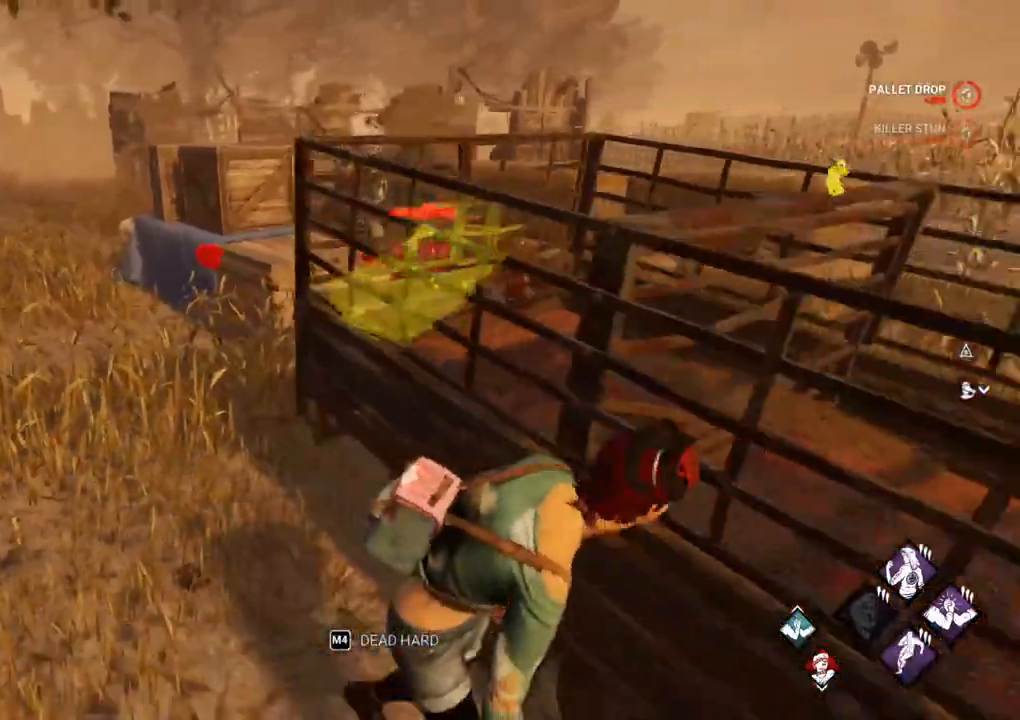
{"keys": ["d", "s", "shift"], "mouse": [], "events": [[33, "d", "up"], [167, "d", "down"]]}
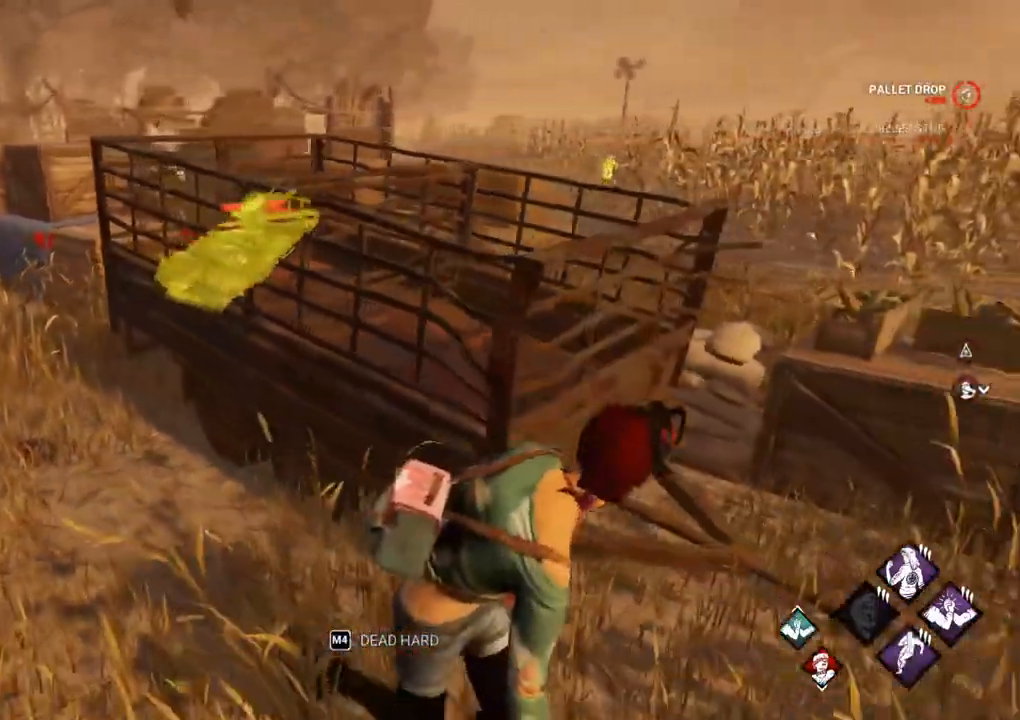
{"keys": ["d", "shift", "w"], "mouse": [], "events": [[133, "s", "up"], [417, "w", "down"]]}
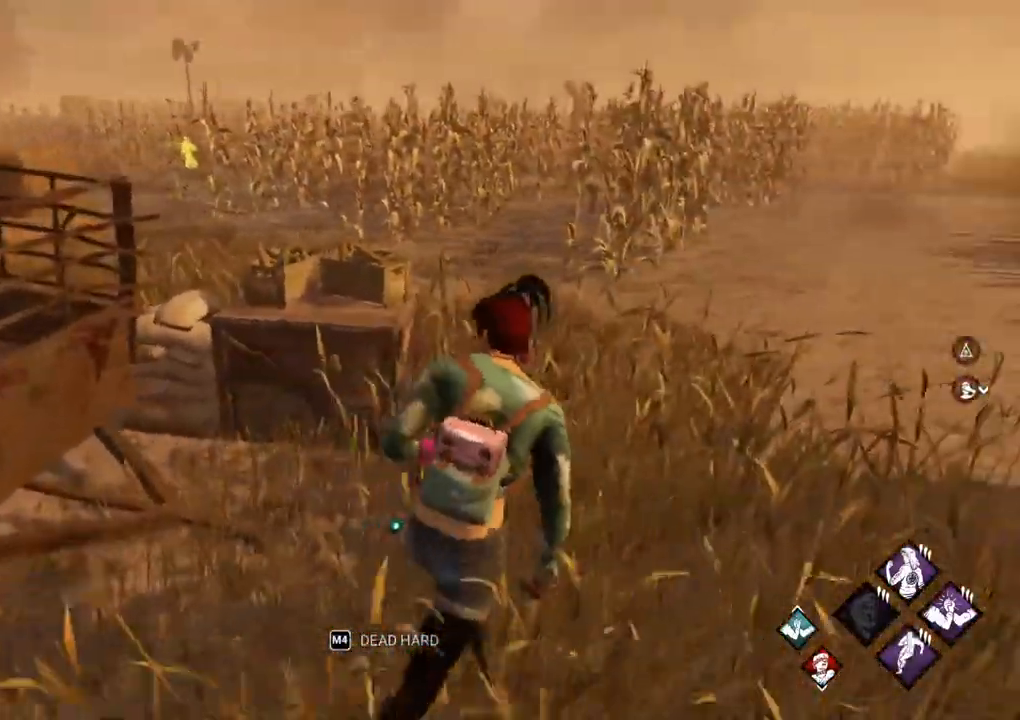
{"keys": ["d", "shift"], "mouse": [], "events": [[383, "w", "up"]]}
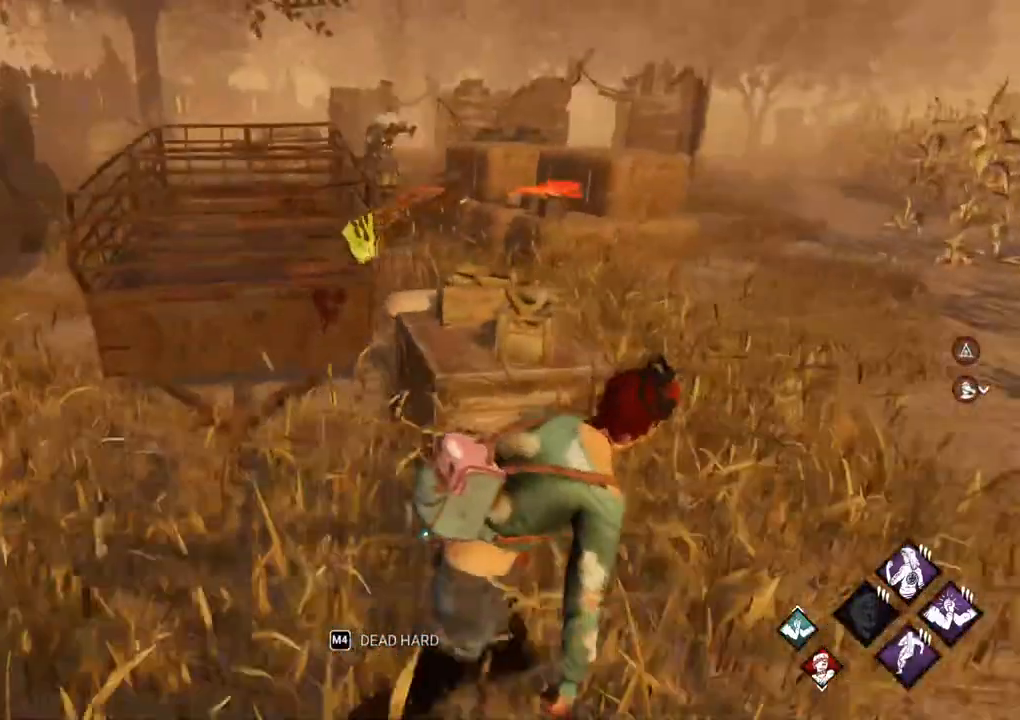
{"keys": ["d", "s", "shift"], "mouse": [], "events": [[350, "s", "down"]]}
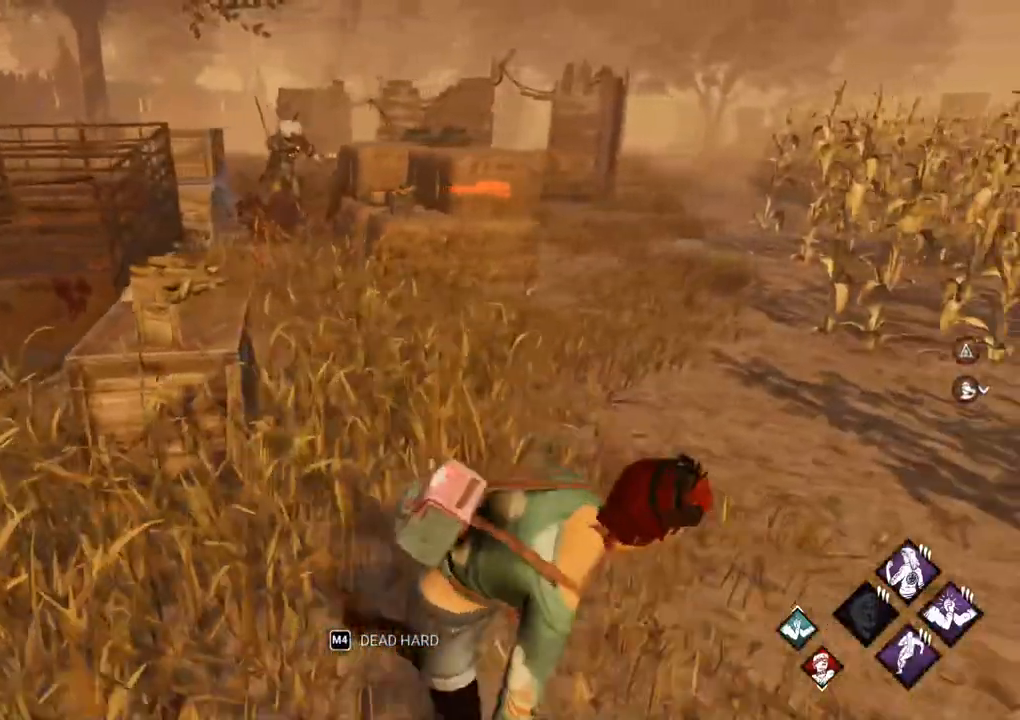
{"keys": ["s", "shift"], "mouse": [], "events": [[467, "d", "up"]]}
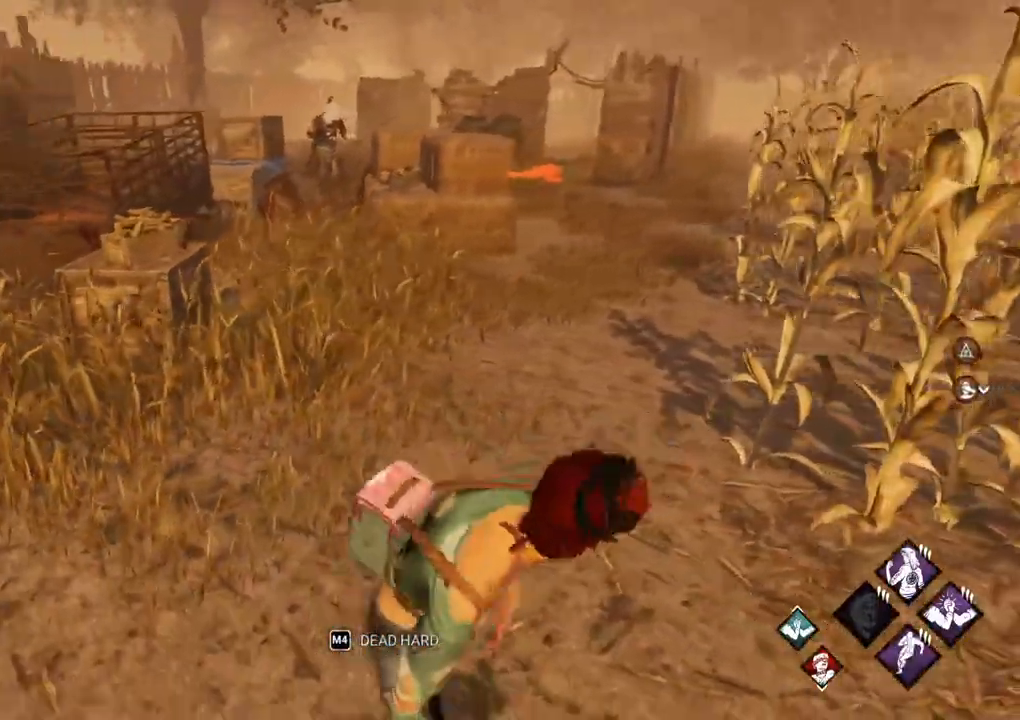
{"keys": ["s", "shift"], "mouse": [], "events": [[100, "a", "down"], [300, "a", "up"]]}
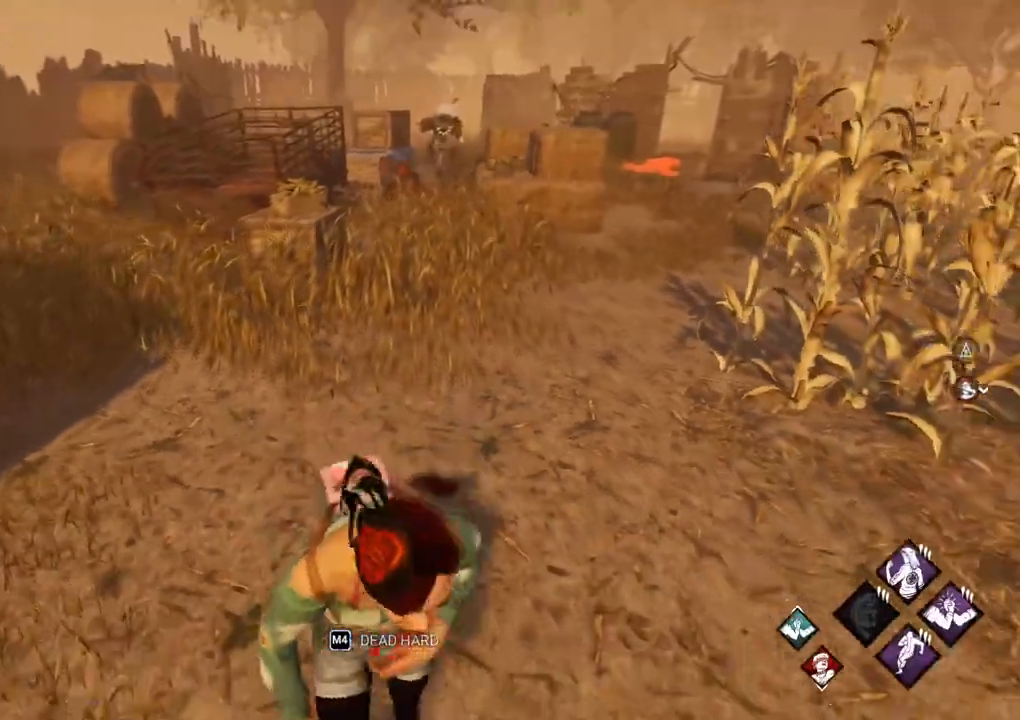
{"keys": ["a", "s", "shift"], "mouse": [], "events": [[450, "a", "down"]]}
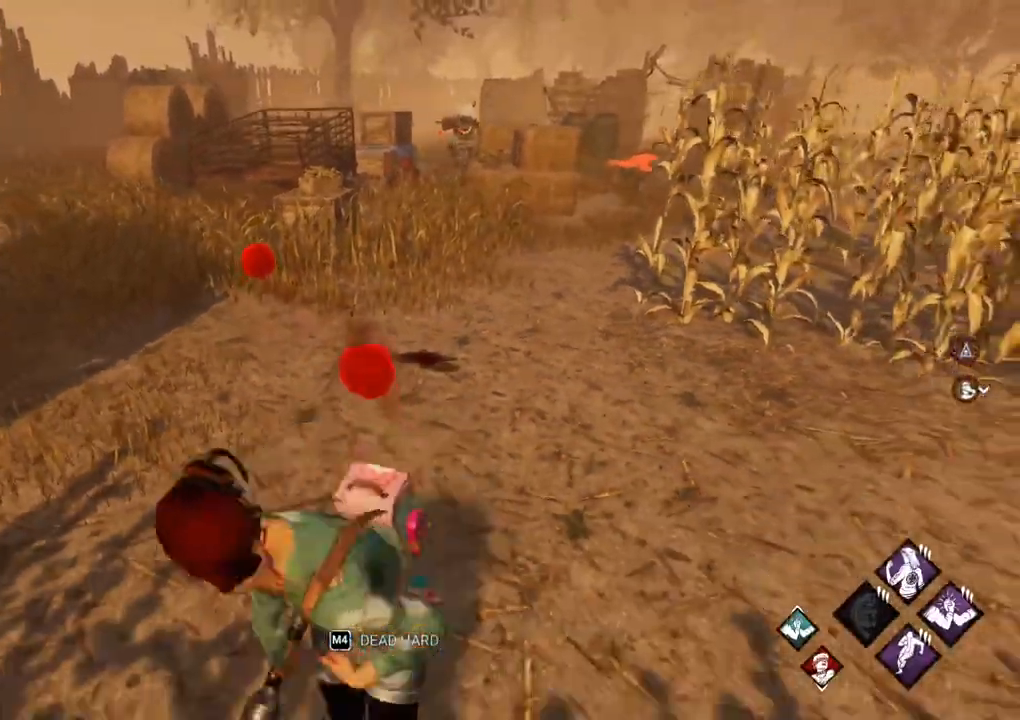
{"keys": ["a", "d", "s", "shift"], "mouse": [], "events": [[467, "d", "down"]]}
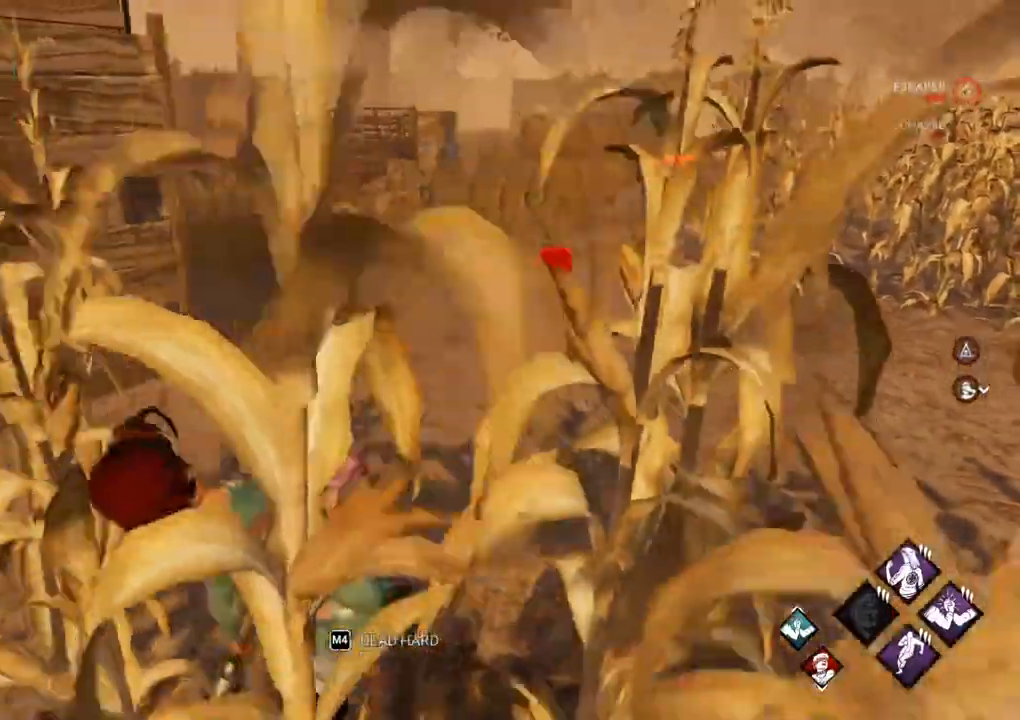
{"keys": ["shift", "w"], "mouse": [], "events": [[17, "a", "up"], [67, "s", "up"], [300, "w", "down"], [433, "d", "up"]]}
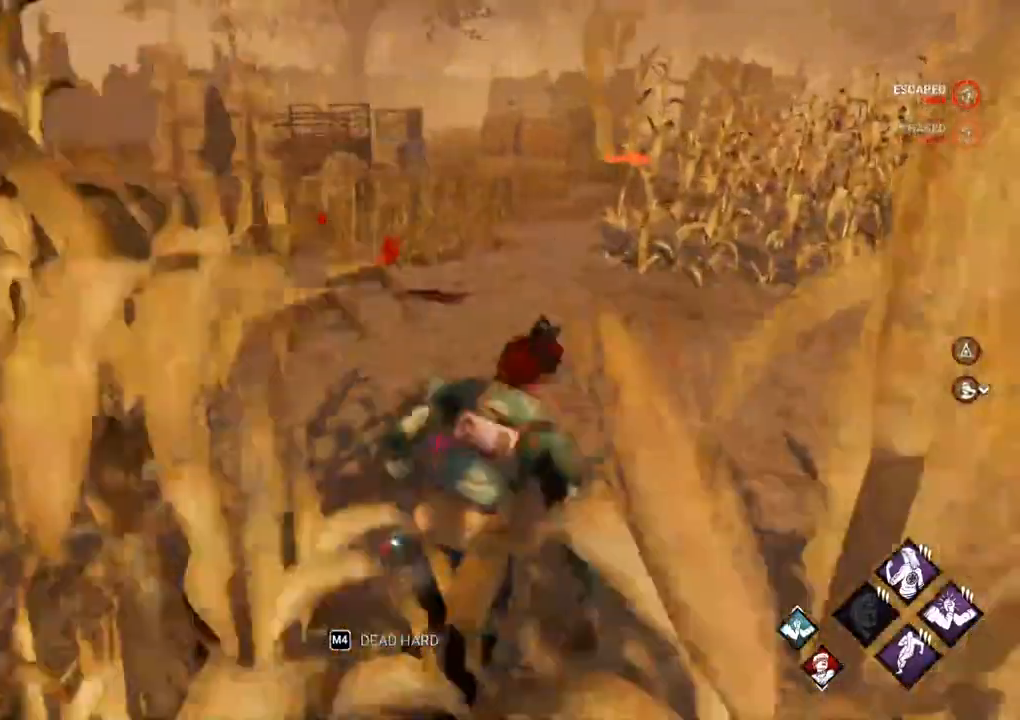
{"keys": ["shift", "w"], "mouse": [], "events": [[217, "d", "down"], [350, "d", "up"]]}
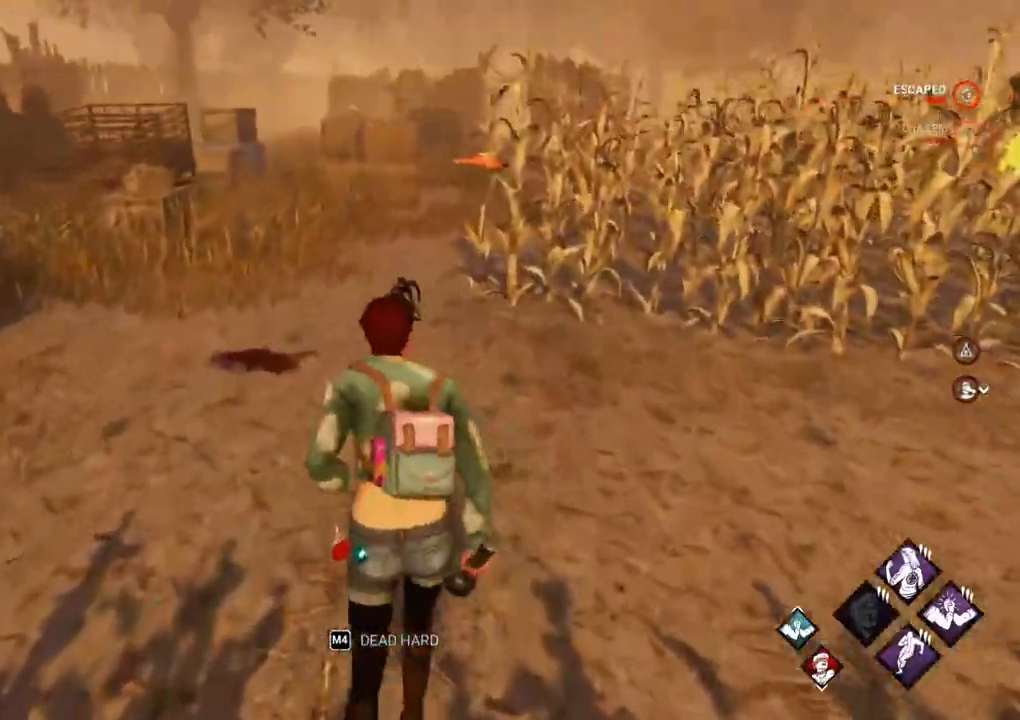
{"keys": ["shift", "w"], "mouse": [], "events": []}
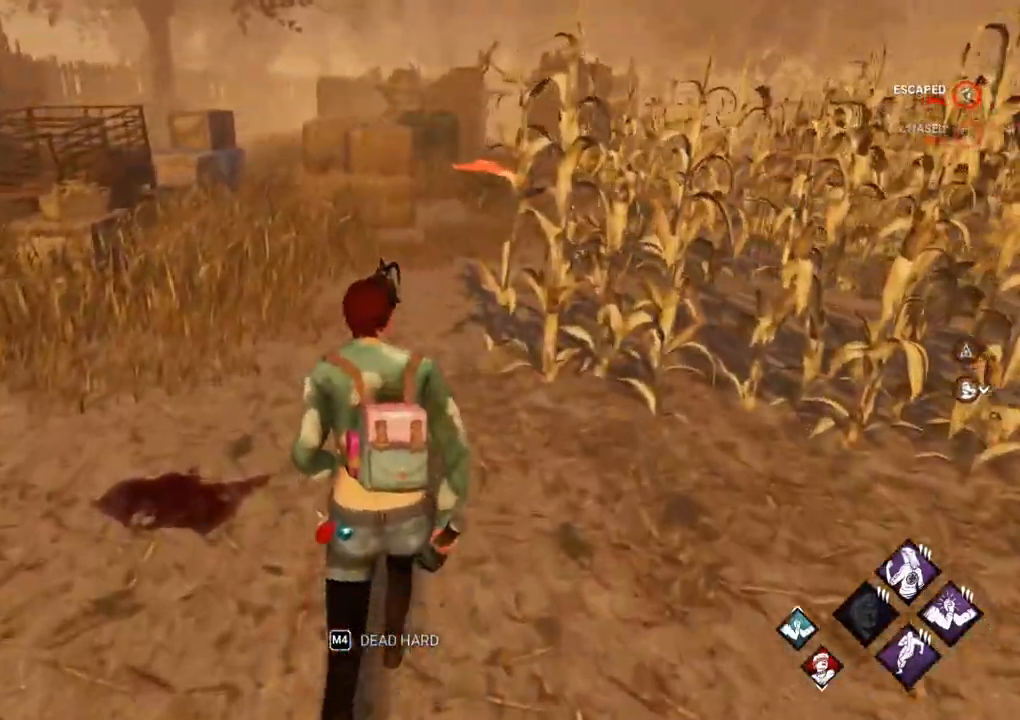
{"keys": ["shift", "w"], "mouse": [], "events": []}
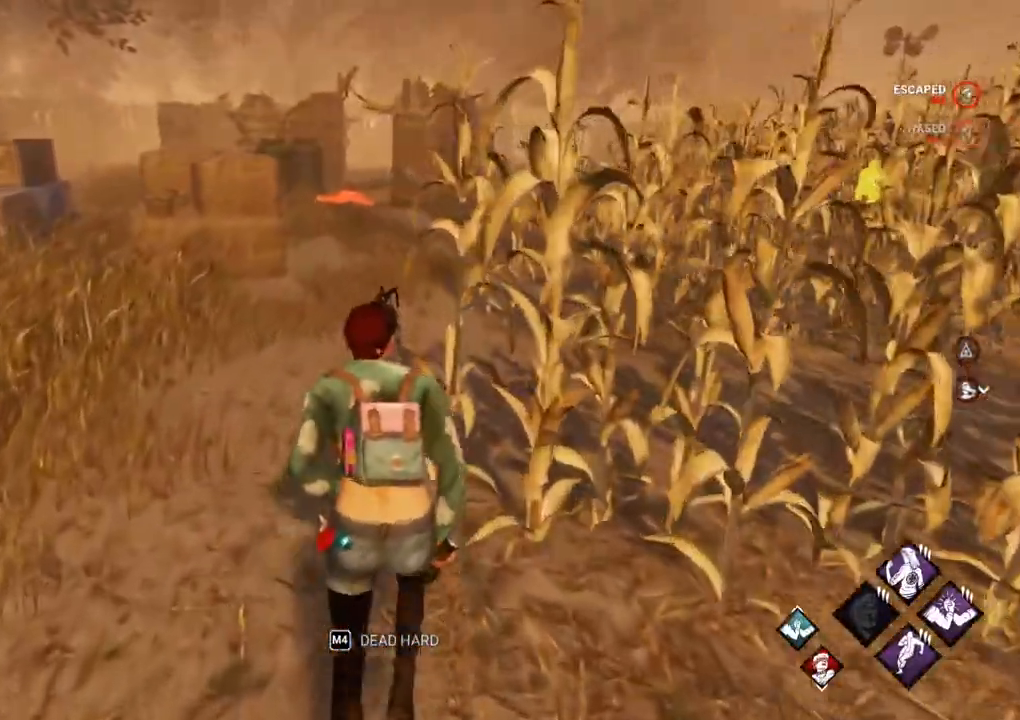
{"keys": ["shift", "w"], "mouse": [], "events": []}
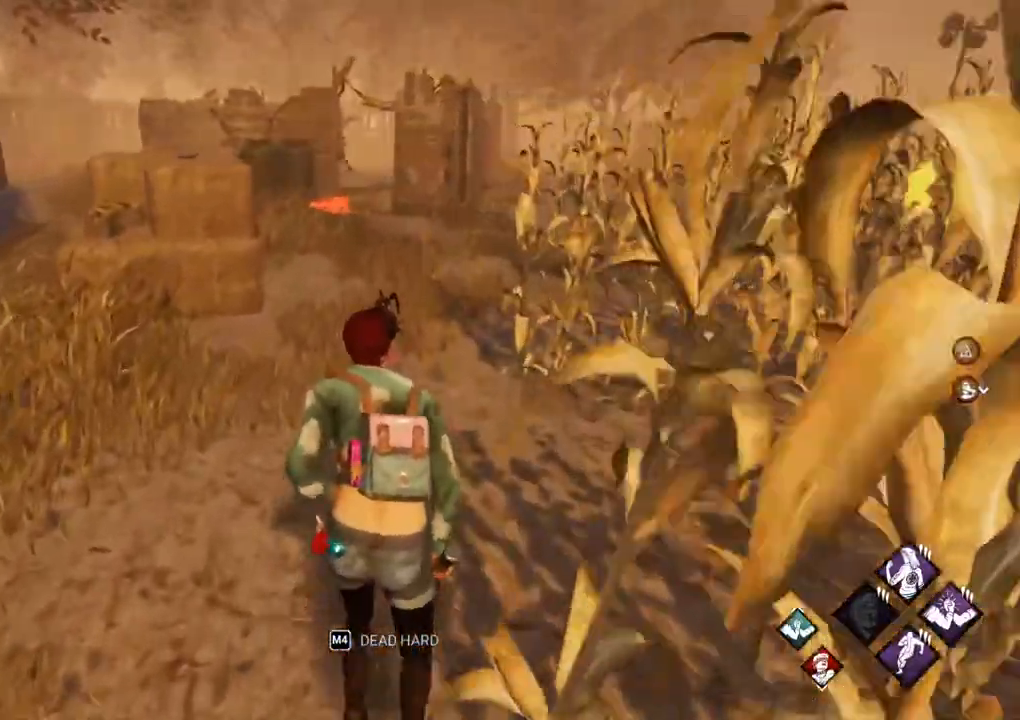
{"keys": ["shift", "w"], "mouse": [], "events": [[133, "d", "down"], [283, "d", "up"]]}
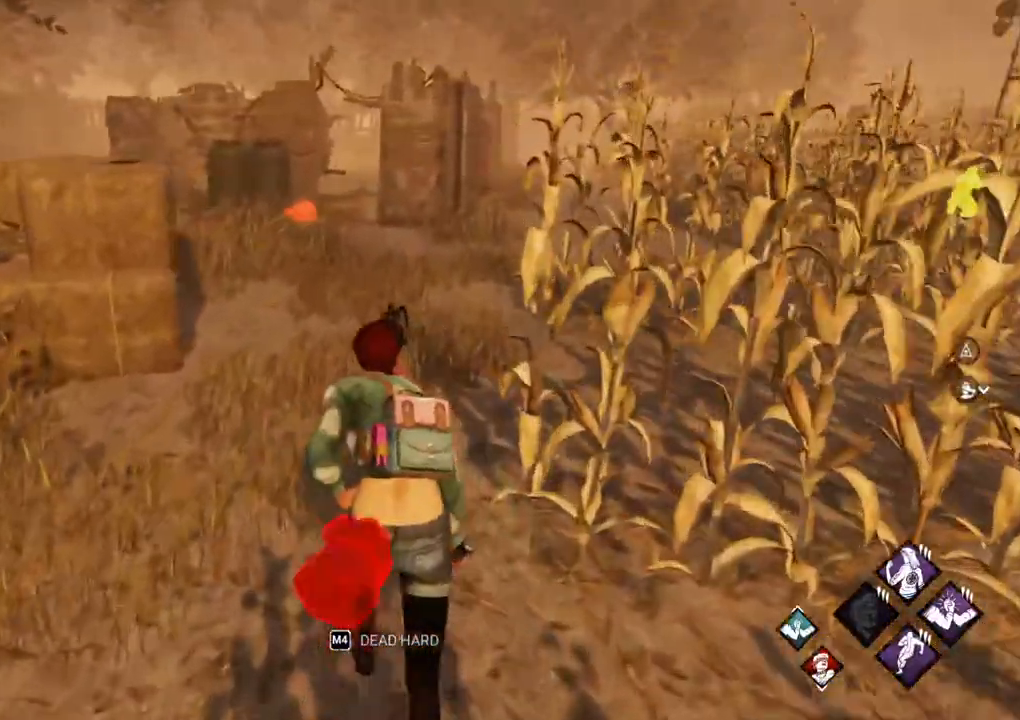
{"keys": ["a", "shift"], "mouse": [], "events": [[100, "a", "down"], [300, "w", "up"]]}
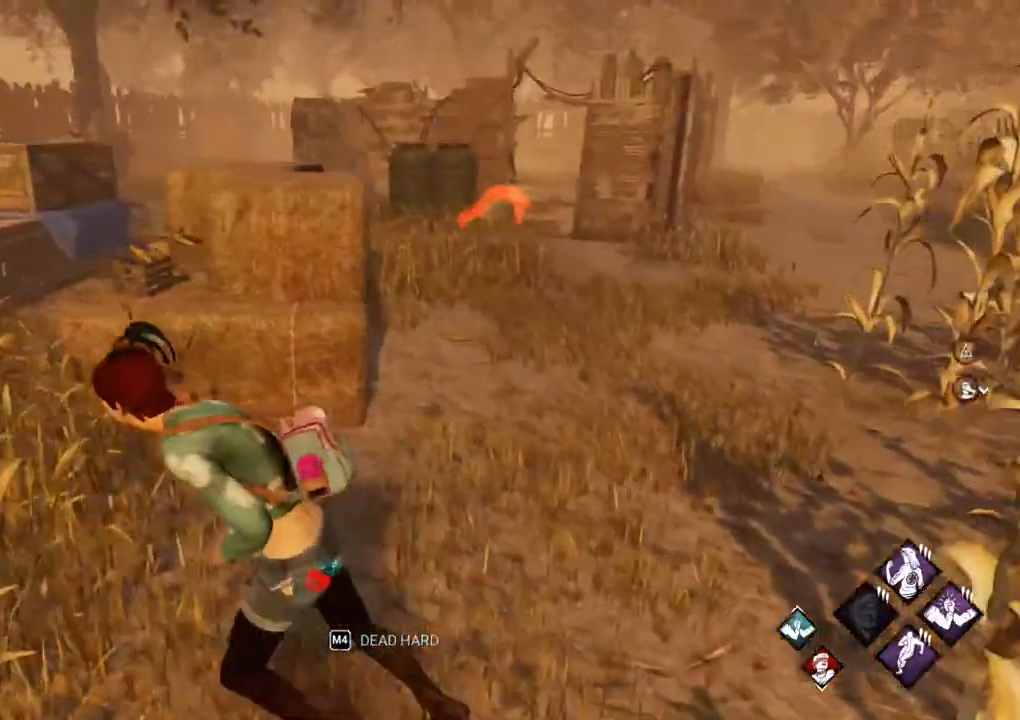
{"keys": ["shift", "w"], "mouse": [], "events": [[217, "w", "down"], [367, "a", "up"]]}
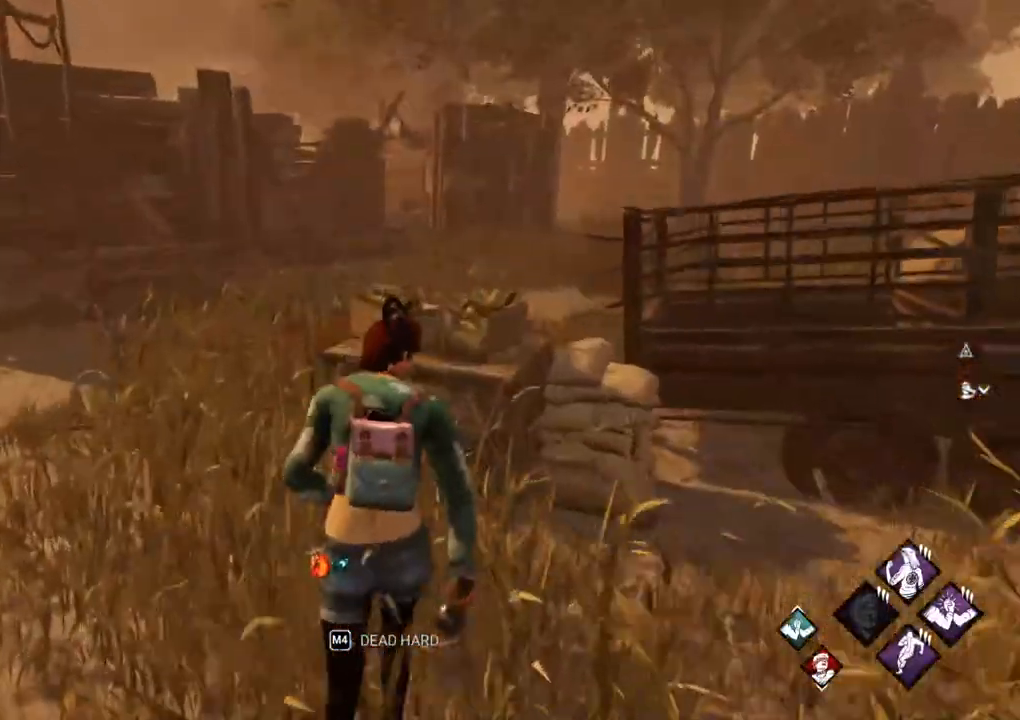
{"keys": ["a", "shift", "w"], "mouse": [], "events": [[133, "a", "down"], [233, "a", "up"], [467, "a", "down"]]}
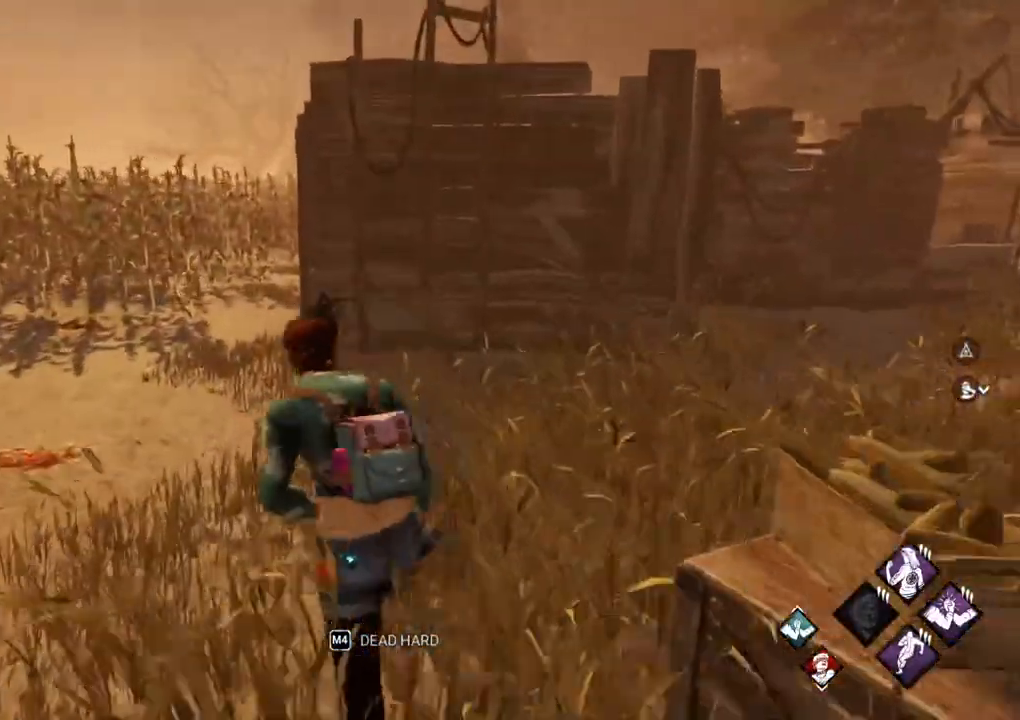
{"keys": ["shift", "w"], "mouse": [], "events": [[200, "a", "up"]]}
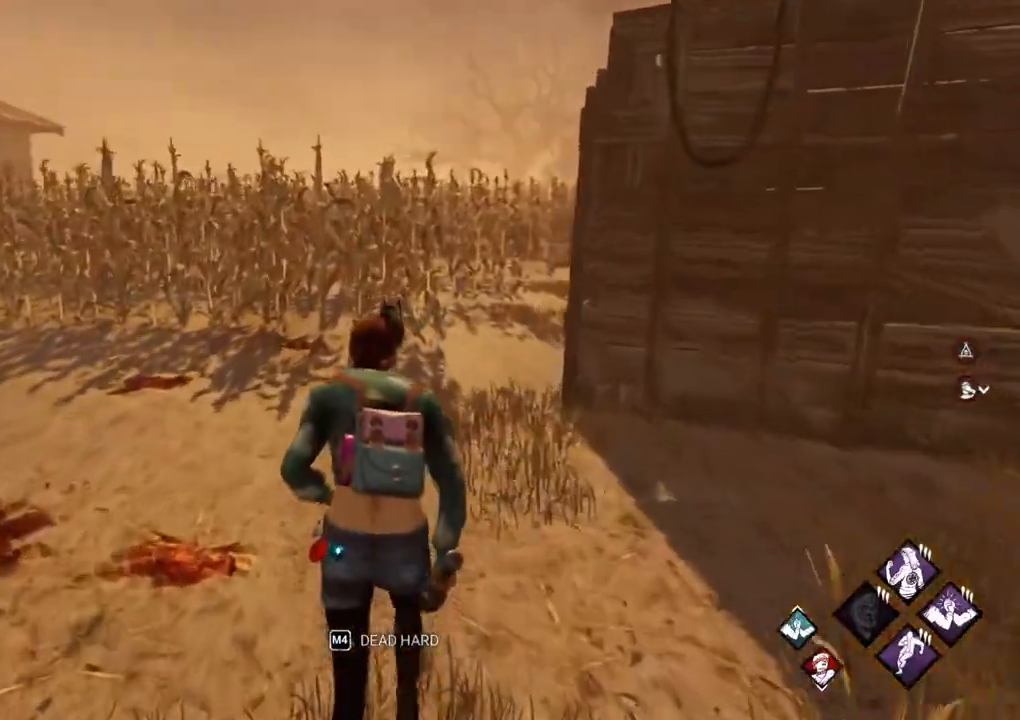
{"keys": ["shift", "w"], "mouse": [], "events": []}
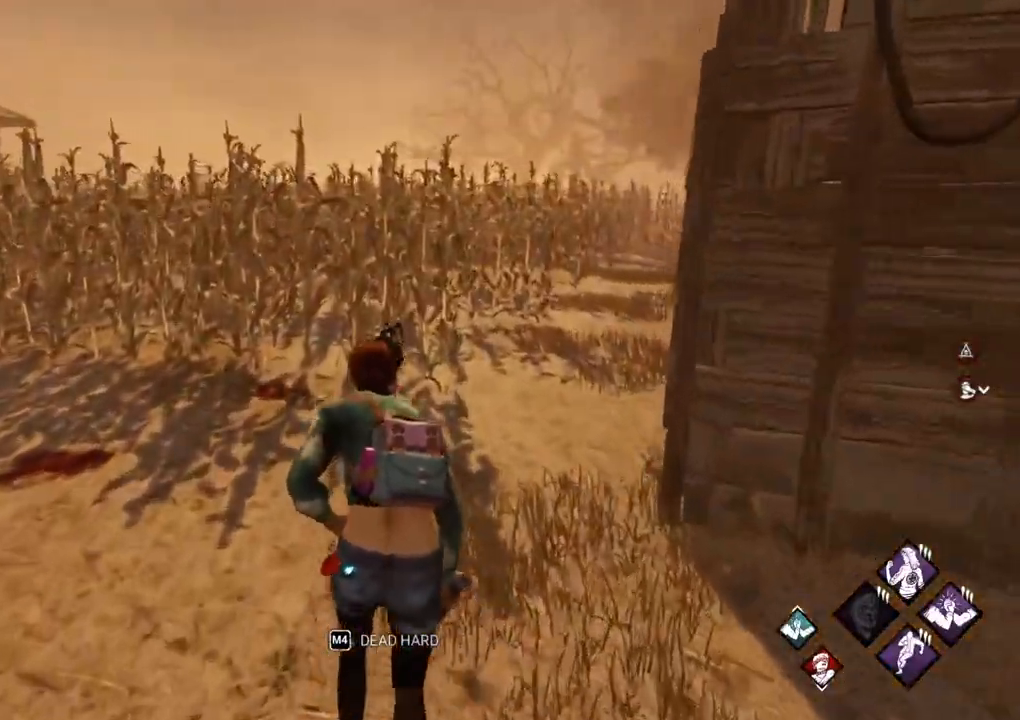
{"keys": ["shift", "w"], "mouse": [], "events": []}
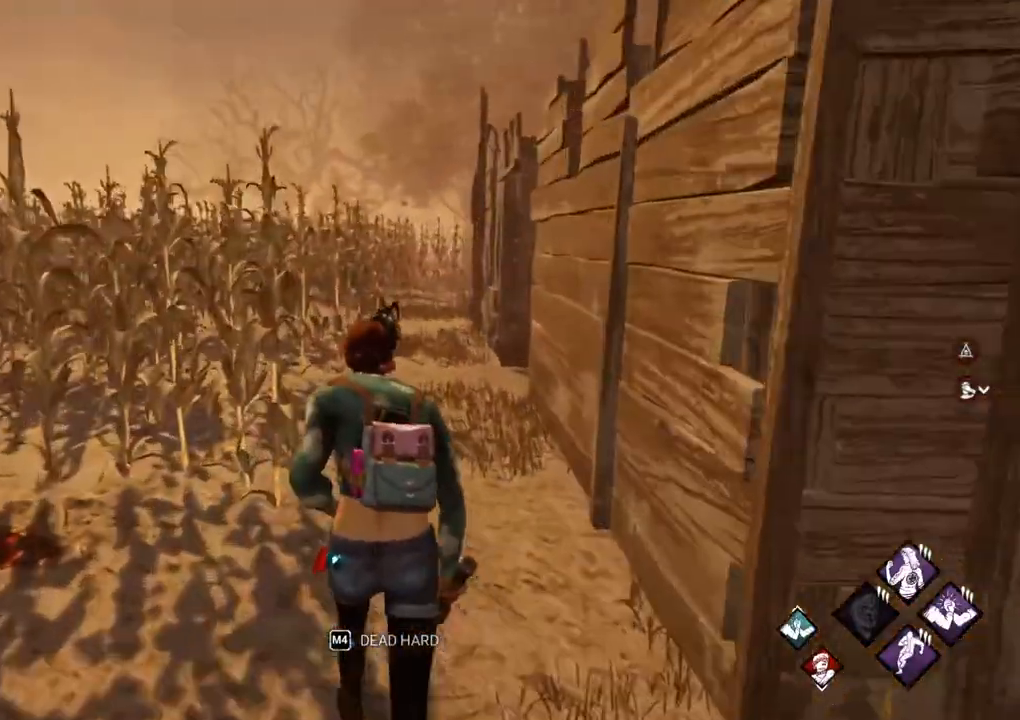
{"keys": ["a", "shift", "w"], "mouse": [], "events": [[433, "a", "down"]]}
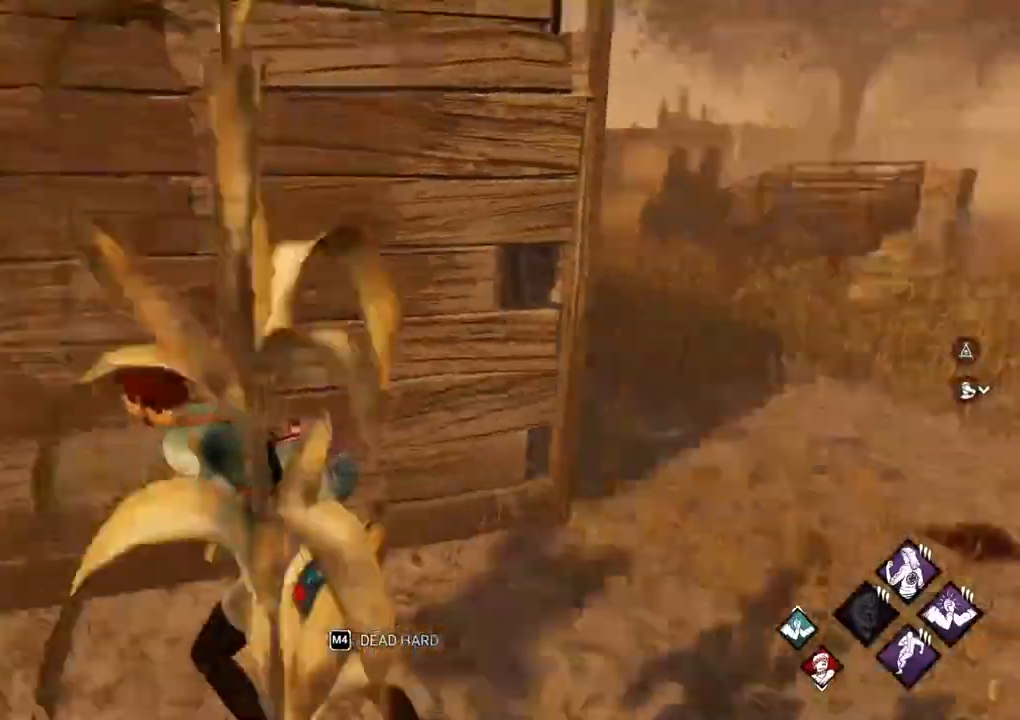
{"keys": ["a", "s", "shift"], "mouse": [], "events": [[33, "w", "up"], [167, "s", "down"]]}
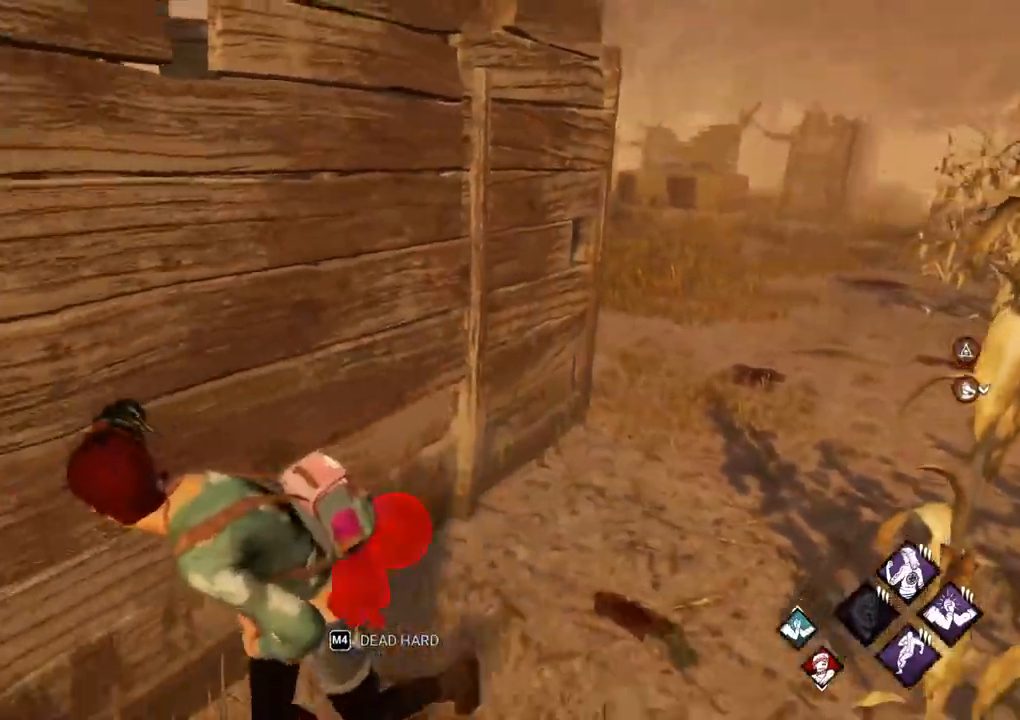
{"keys": ["shift", "w"], "mouse": [], "events": [[83, "s", "up"], [233, "w", "down"], [367, "a", "up"]]}